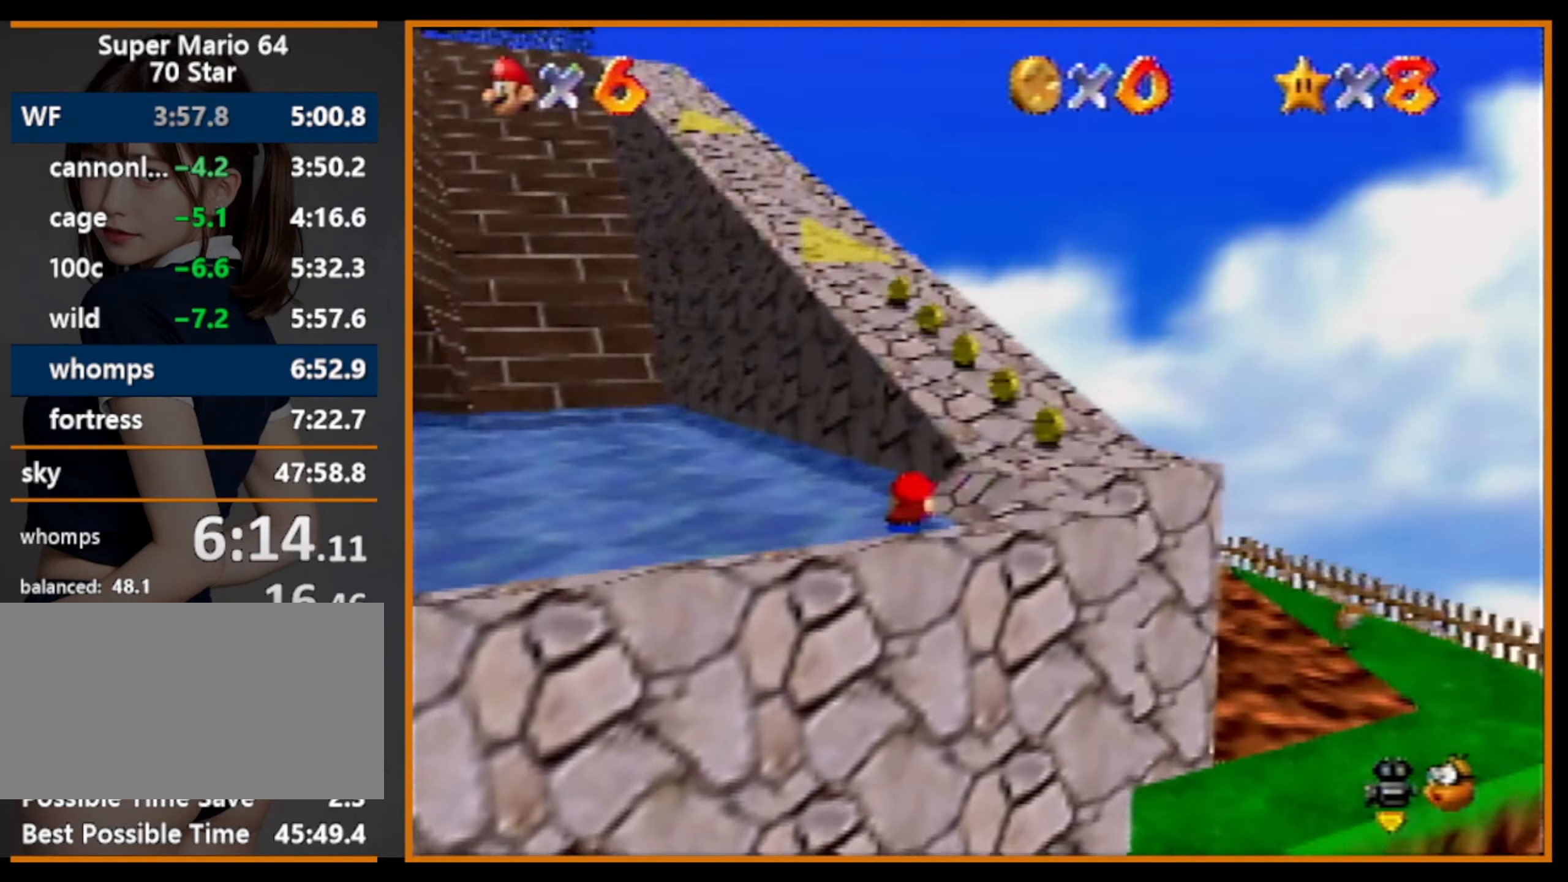
Gameplay with a controller (Nintendo layout); each line is a JSON object with the inputs held at the frame after it. "events" lists button and stick changes between this image and that frame as [ms after this image, input, new state], when the widget could be followed in between. Not read: L1 L3 R3.
{"buttons": ["A", "B"], "left_stick": "up", "events": [[33, "B", "down"], [67, "A", "down"], [100, "B", "up"], [200, "A", "up"], [400, "A", "down"], [400, "B", "down"]]}
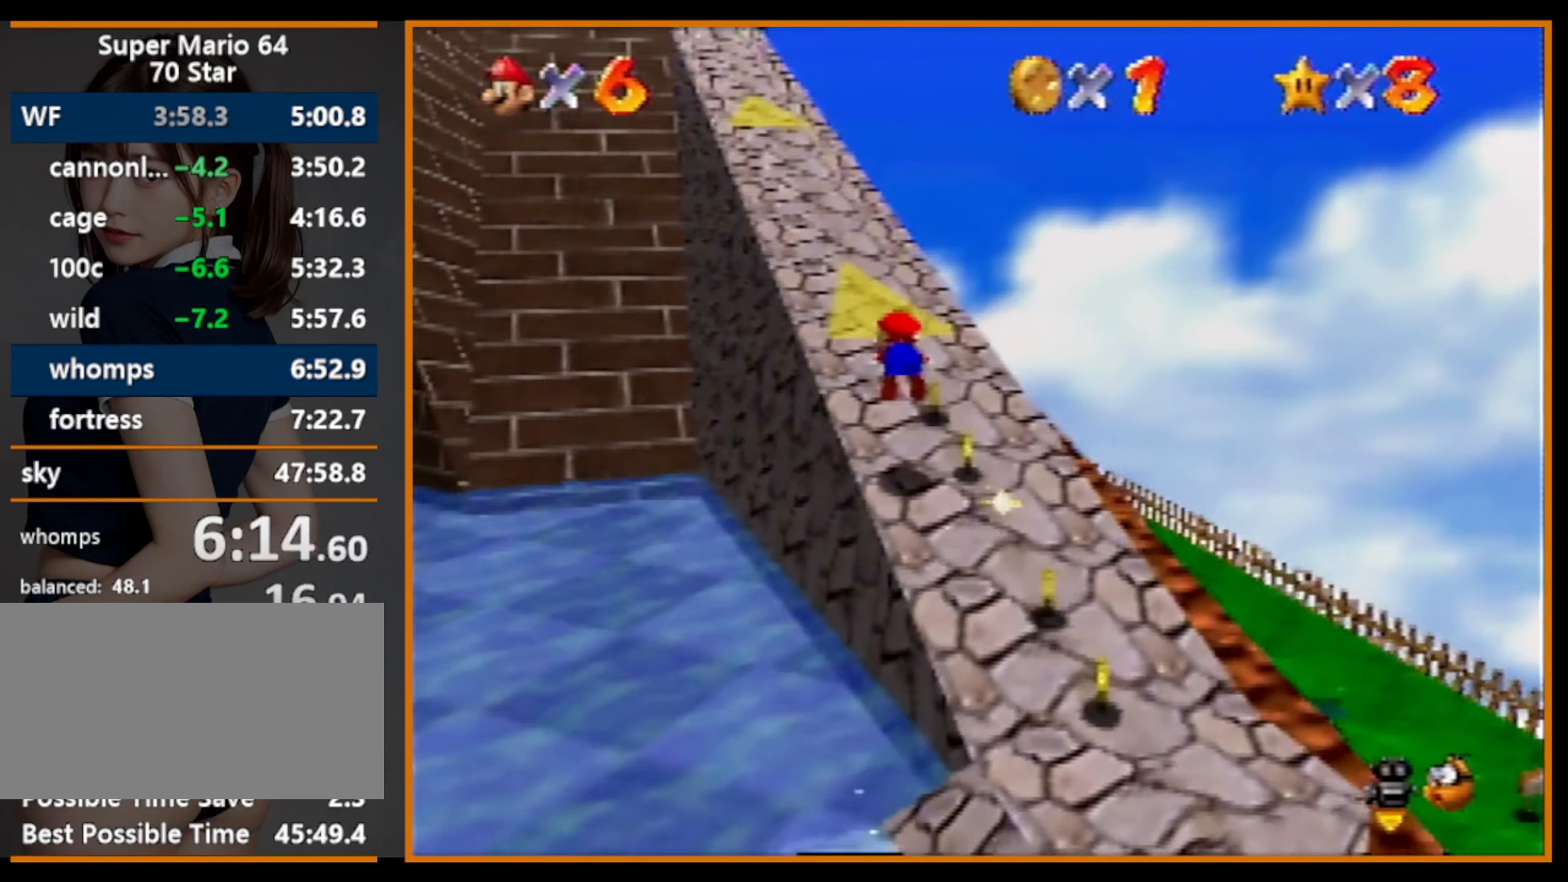
{"buttons": [], "left_stick": "up", "events": [[133, "A", "up"], [133, "B", "up"]]}
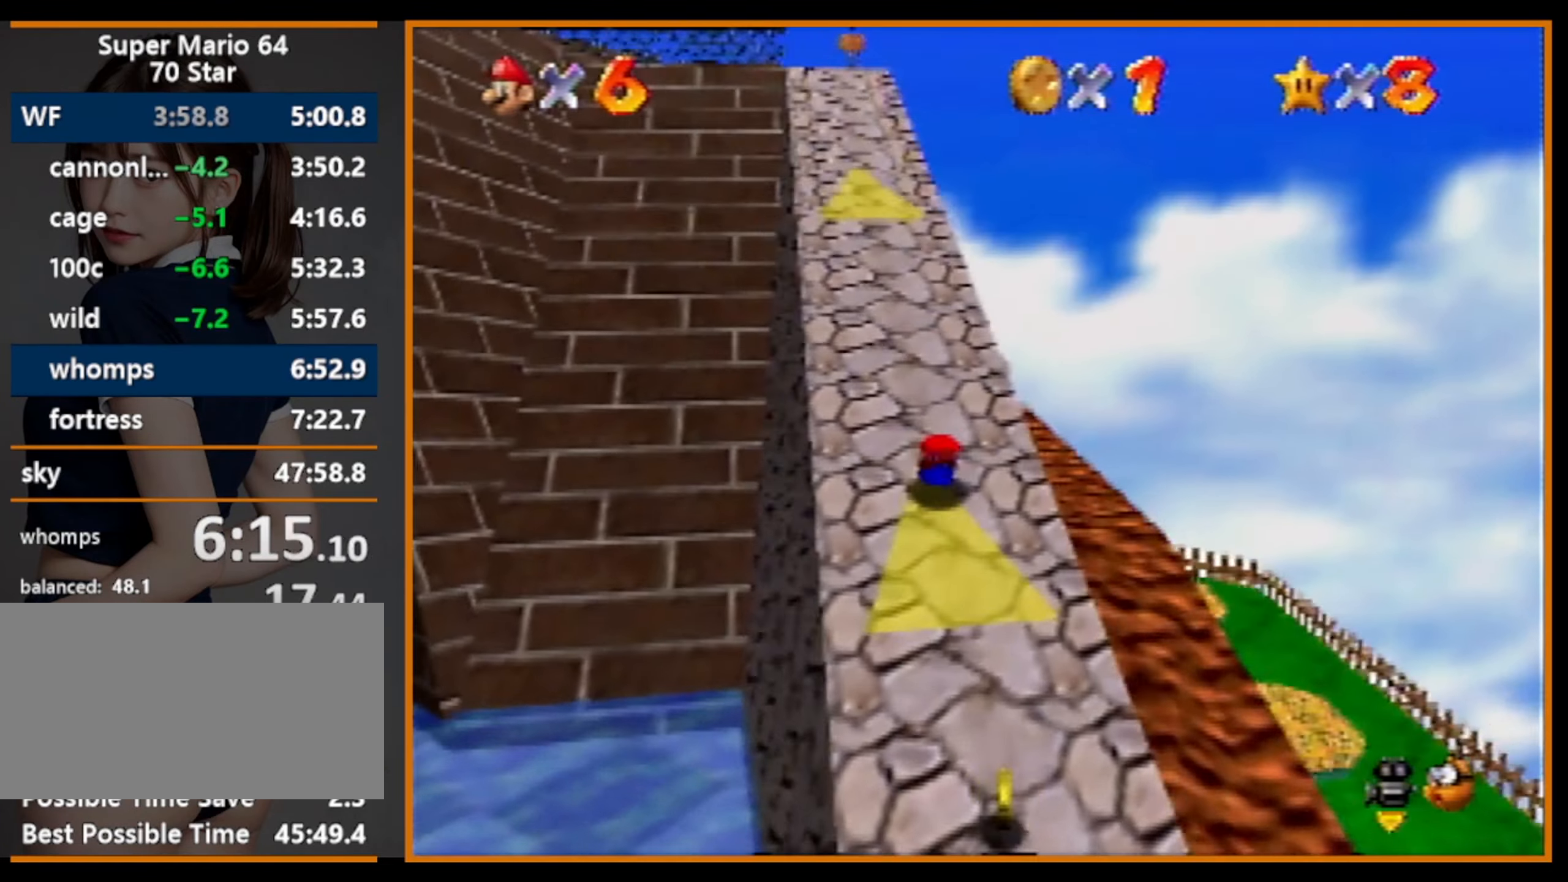
{"buttons": [], "left_stick": "up", "events": [[67, "B", "down"], [100, "A", "down"], [133, "B", "up"], [267, "A", "up"]]}
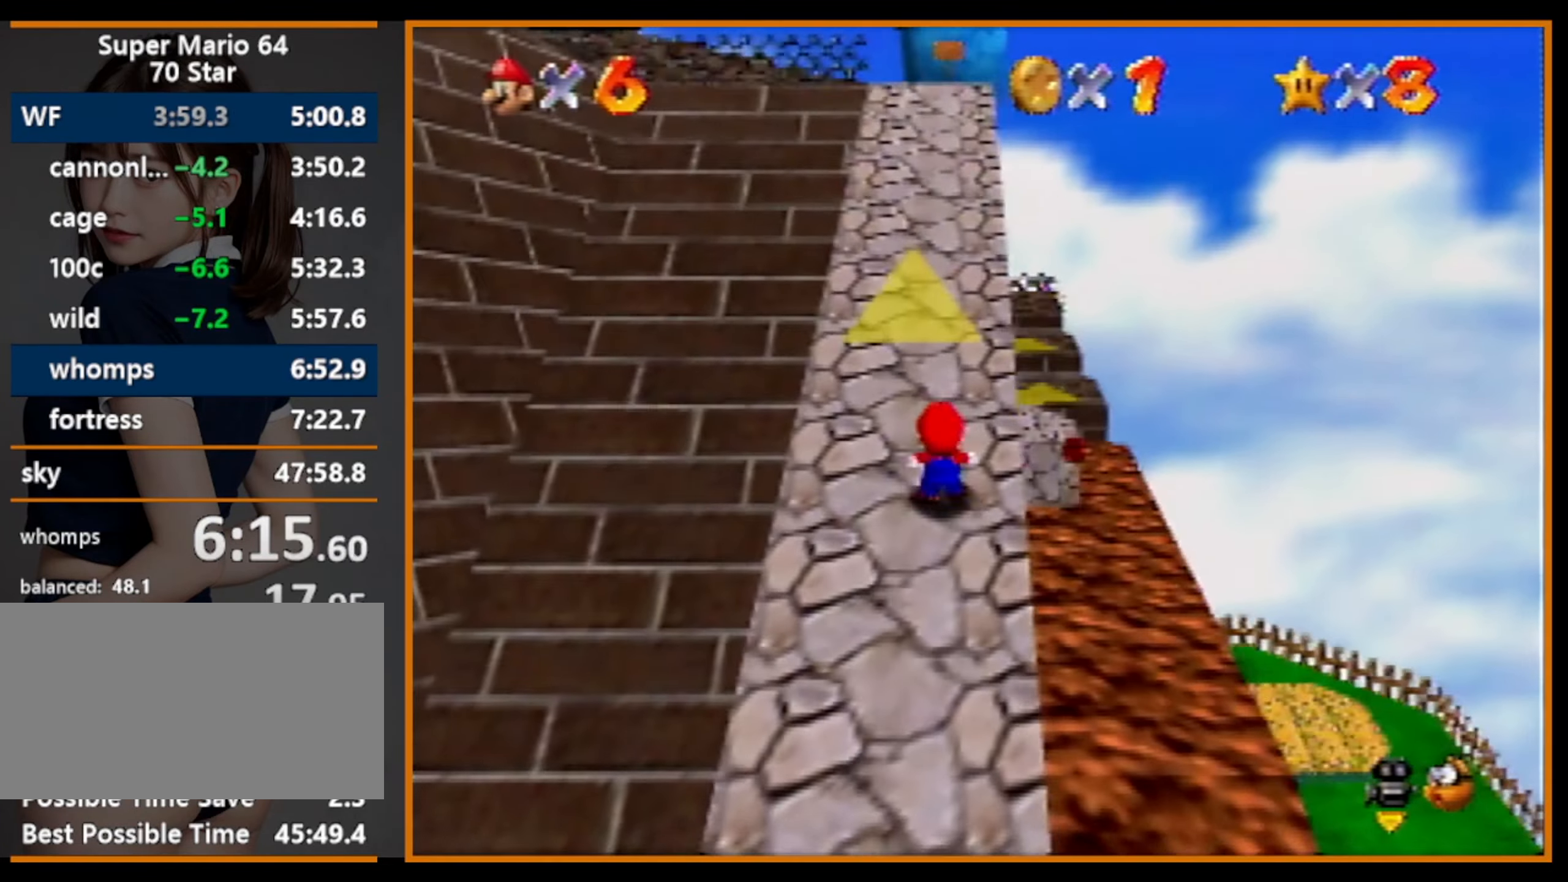
{"buttons": [], "left_stick": "up", "events": [[33, "Z", "down"], [100, "A", "down"], [200, "A", "up"], [233, "Z", "up"]]}
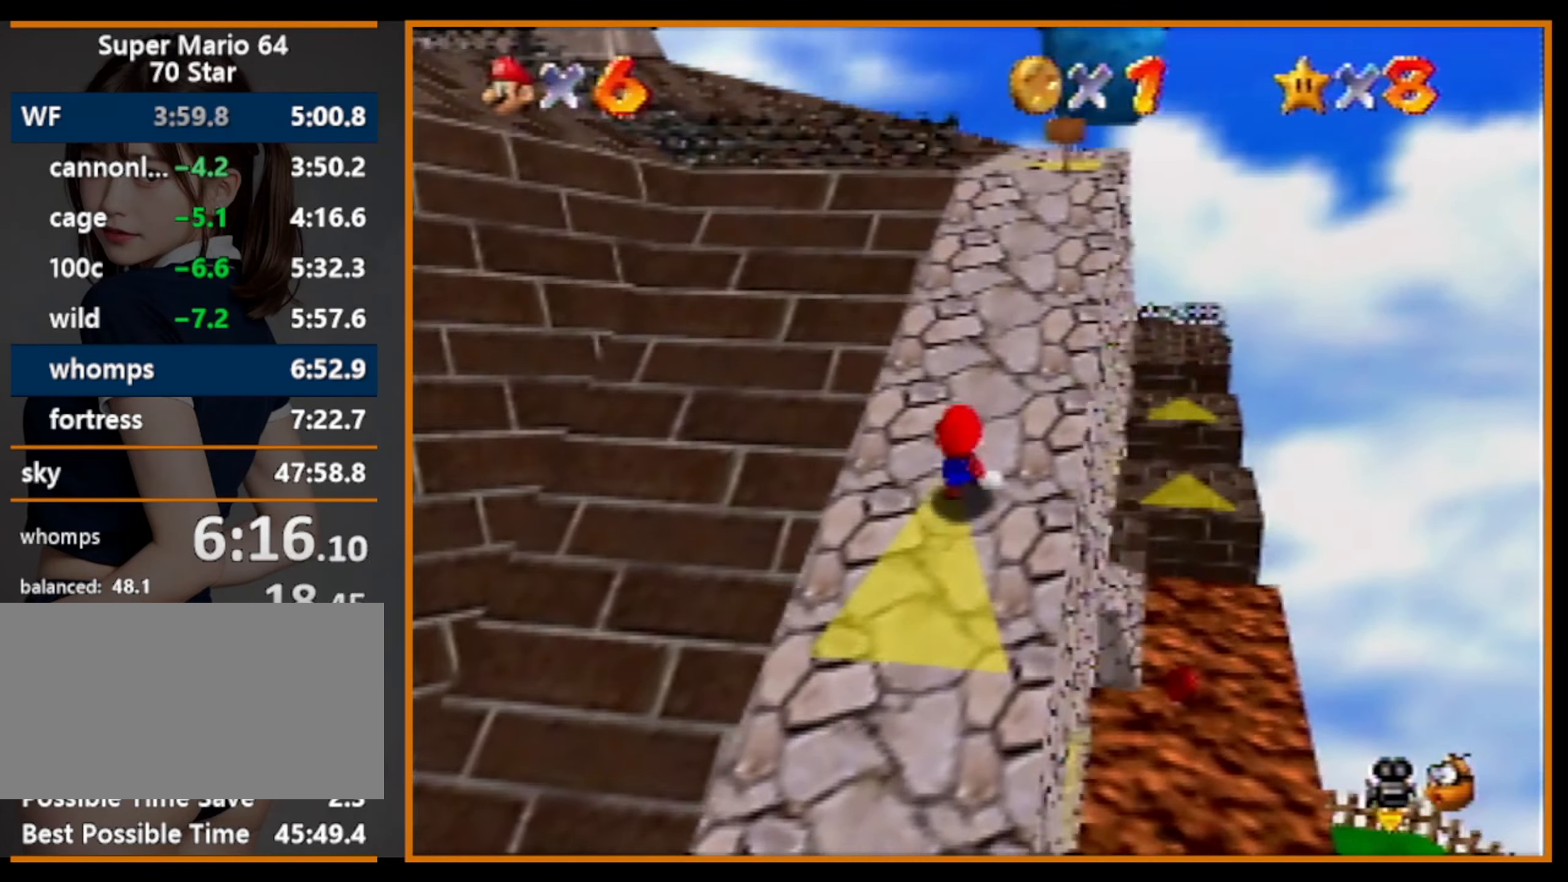
{"buttons": ["A", "B"], "left_stick": "up-left", "events": [[200, "left_stick", "up-left"], [433, "A", "down"], [433, "B", "down"]]}
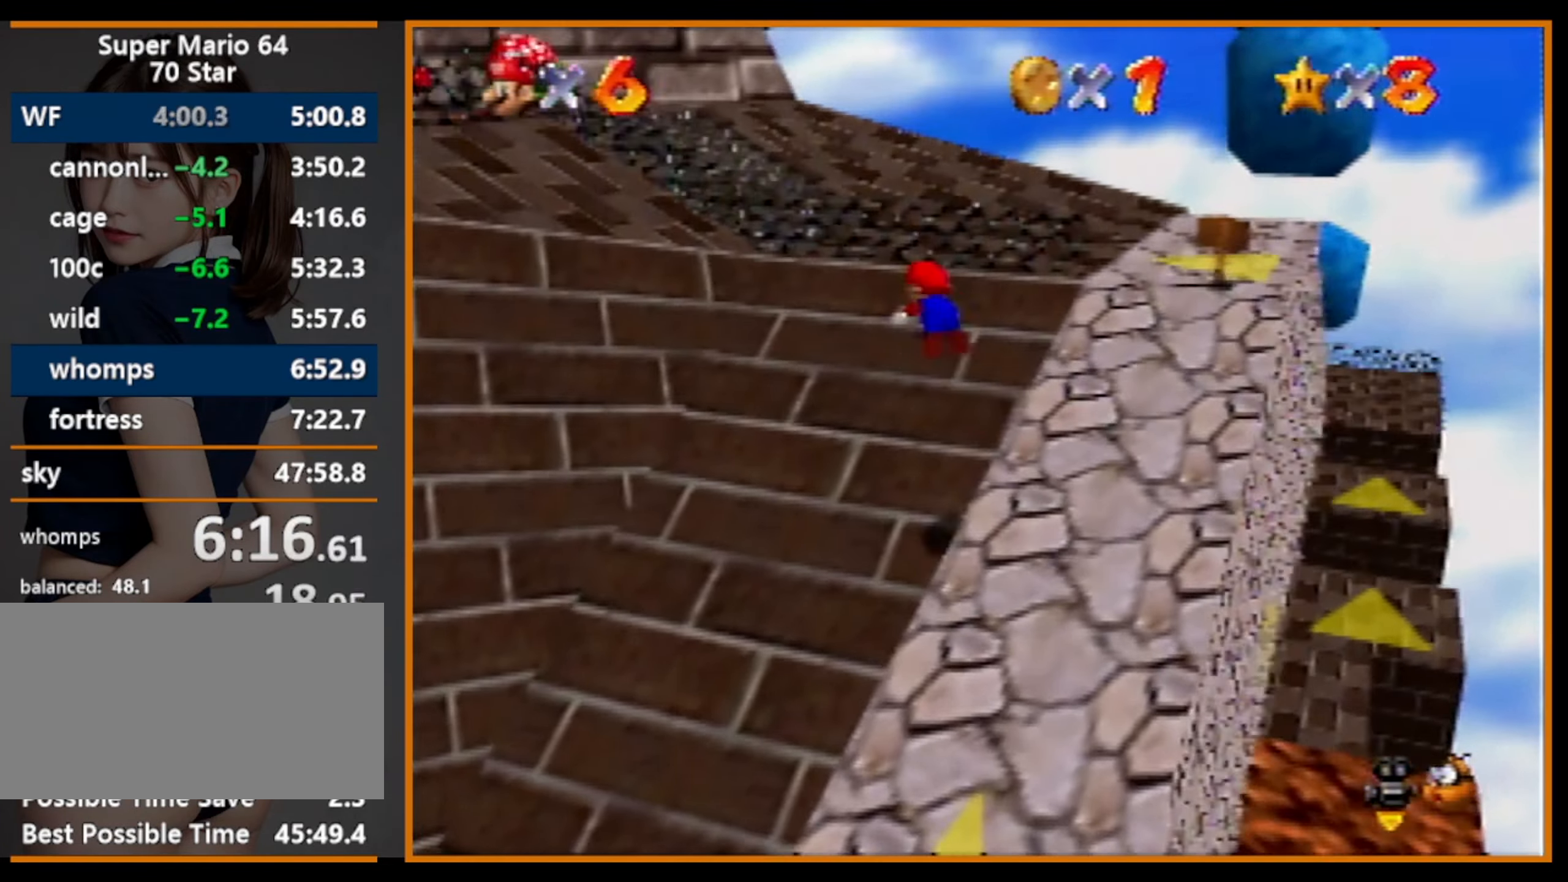
{"buttons": [], "left_stick": "up-left", "events": [[67, "A", "up"], [67, "B", "up"], [167, "C_UP", "down"], [267, "C_UP", "up"]]}
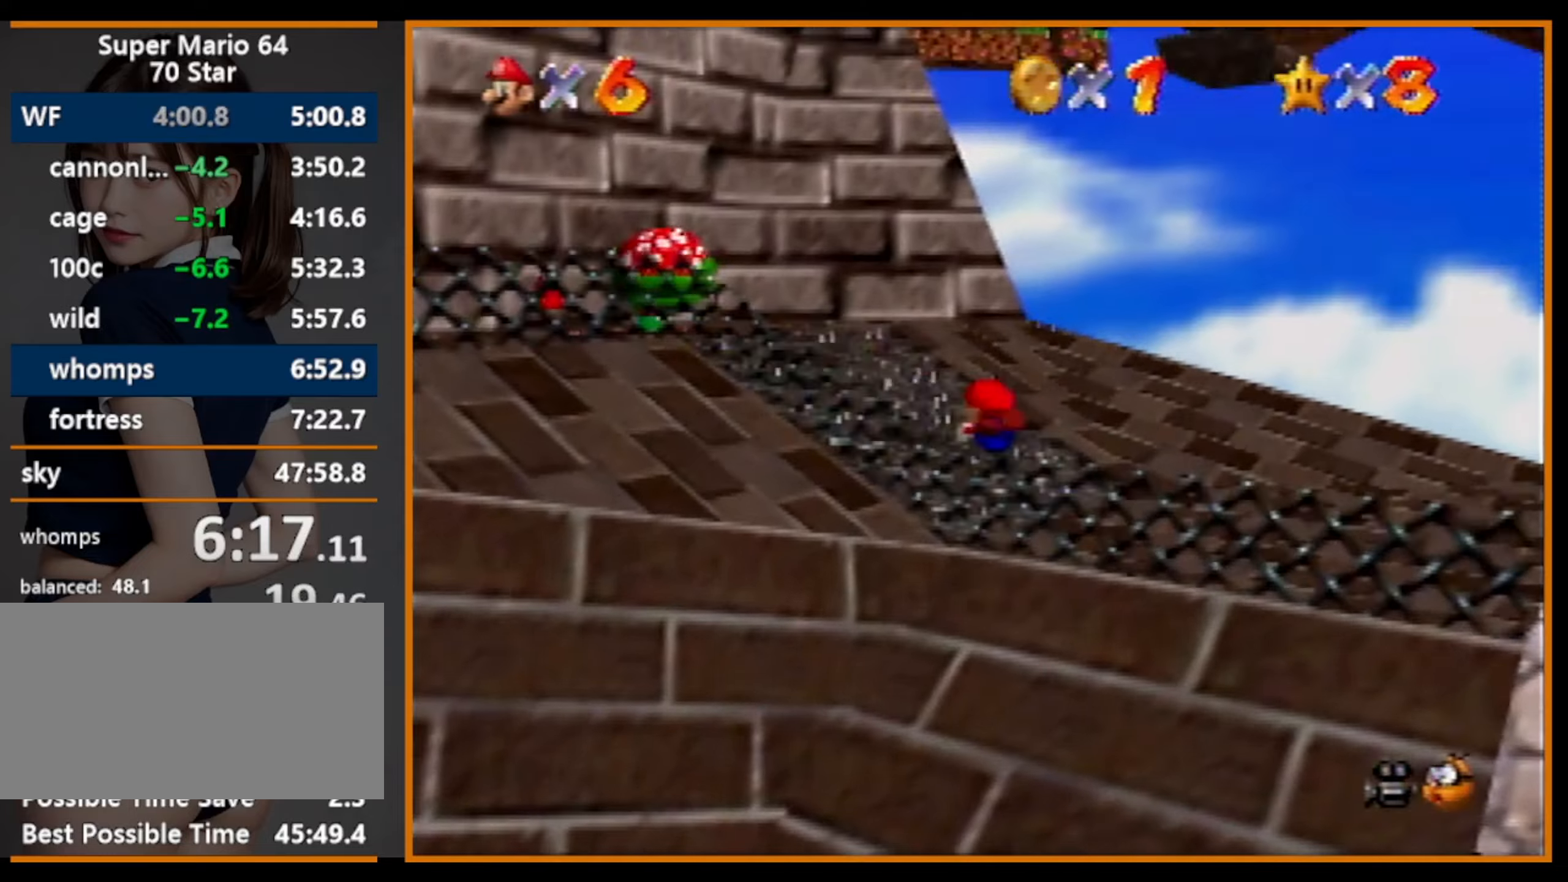
{"buttons": [], "left_stick": "up", "events": [[166, "left_stick", "up"], [333, "A", "down"], [400, "A", "up"]]}
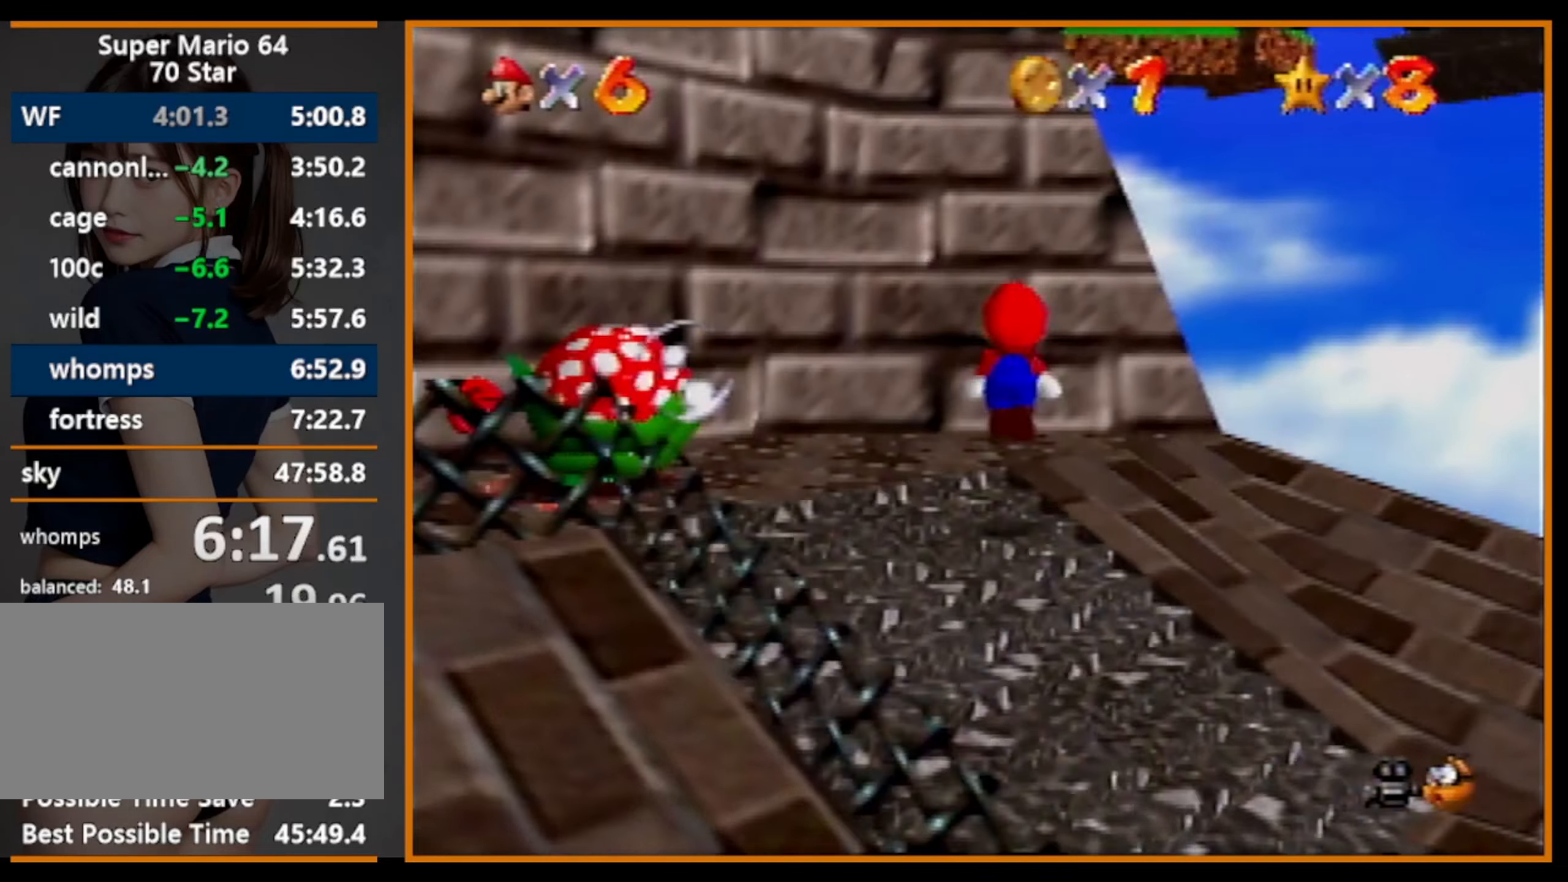
{"buttons": ["C_DOWN"], "left_stick": "up-right", "events": [[300, "A", "down"], [366, "A", "up"], [433, "C_DOWN", "down"], [433, "left_stick", "up-right"]]}
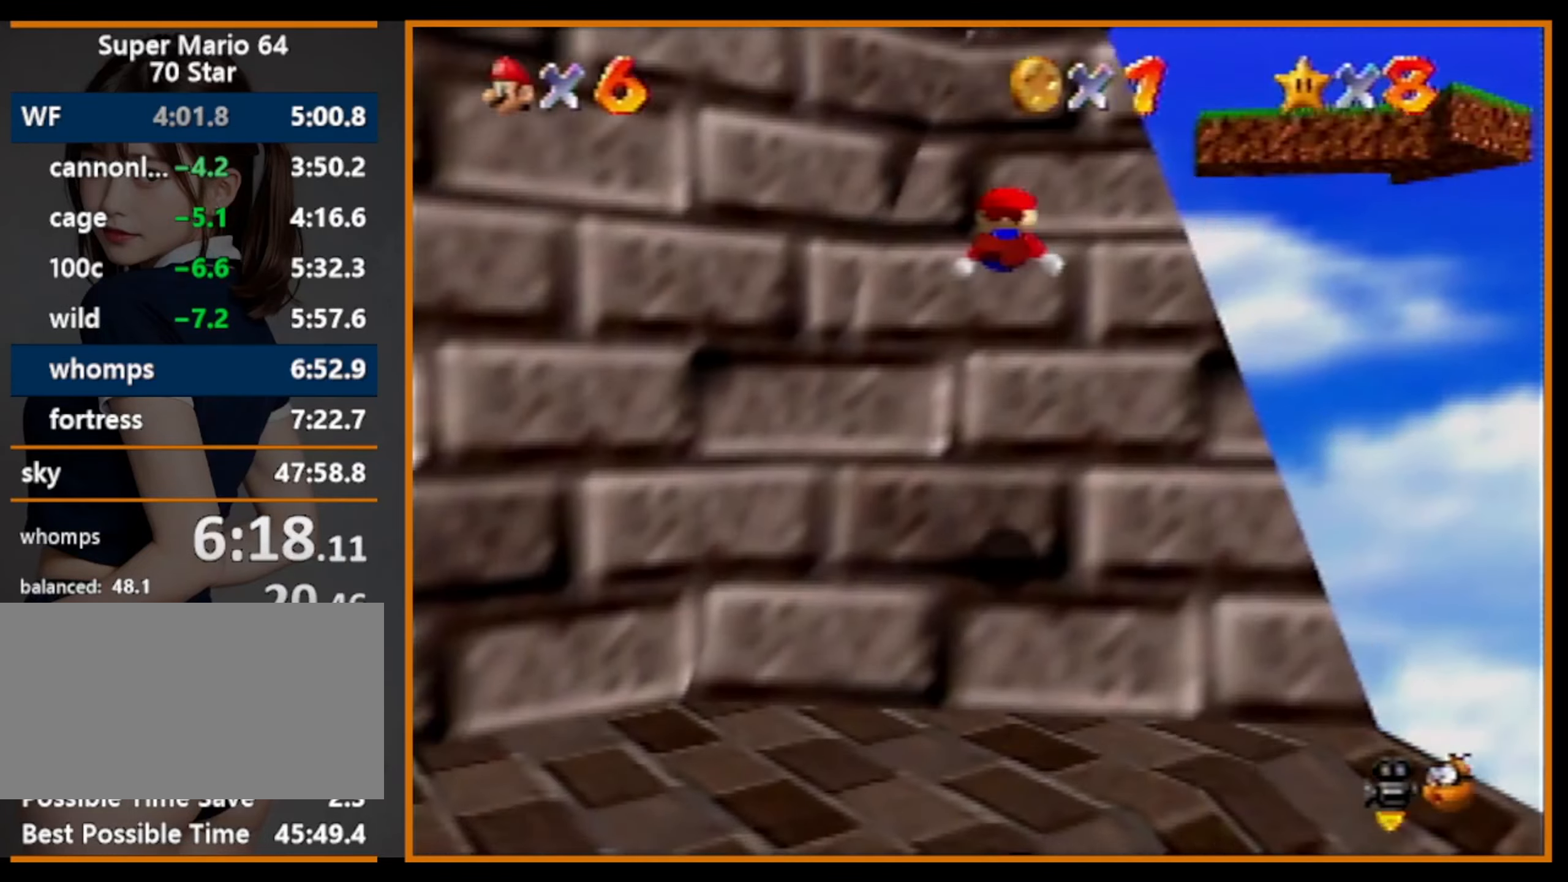
{"buttons": [], "left_stick": "left", "events": [[66, "C_DOWN", "up"], [366, "left_stick", "up-left"], [500, "left_stick", "left"]]}
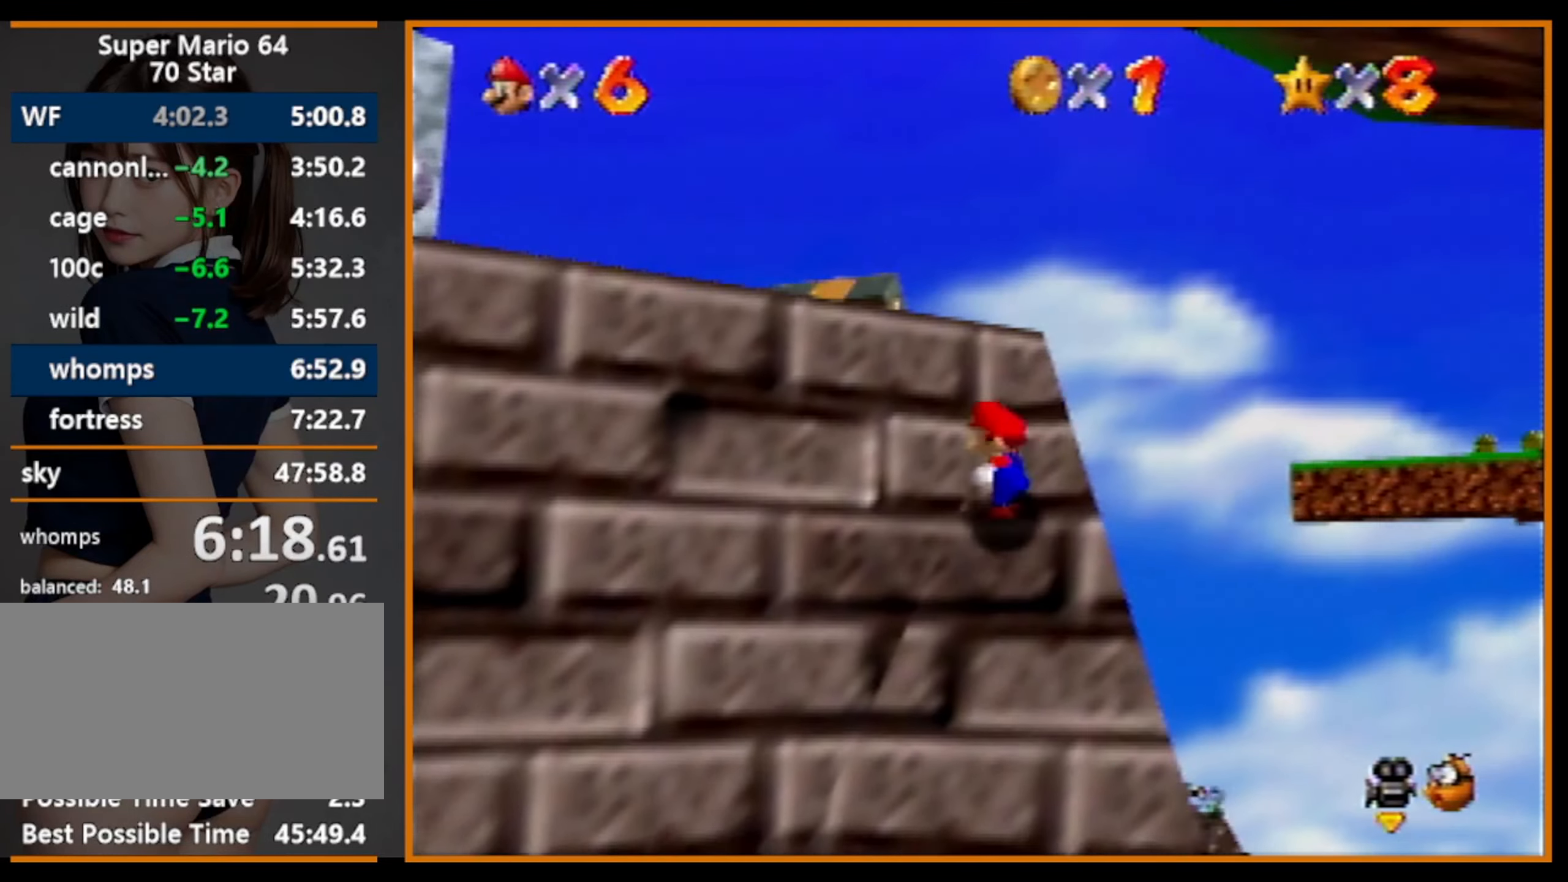
{"buttons": ["A", "B"], "left_stick": "left", "events": [[66, "A", "down"], [400, "B", "down"]]}
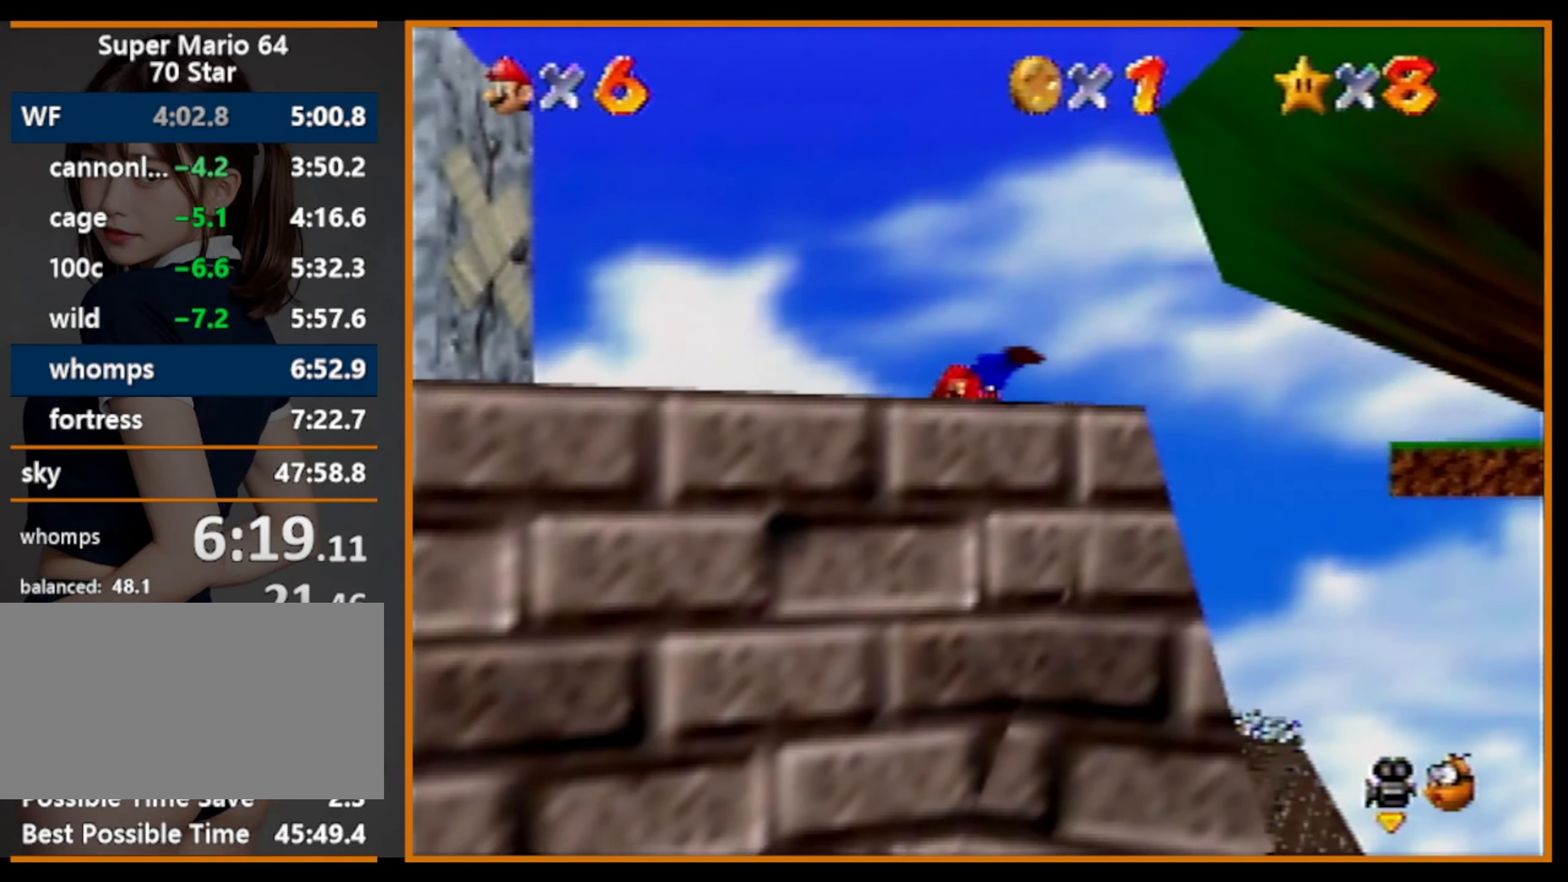
{"buttons": [], "left_stick": "left", "events": [[33, "A", "up"], [66, "B", "up"], [133, "B", "down"], [166, "A", "down"], [166, "B", "up"], [333, "A", "up"]]}
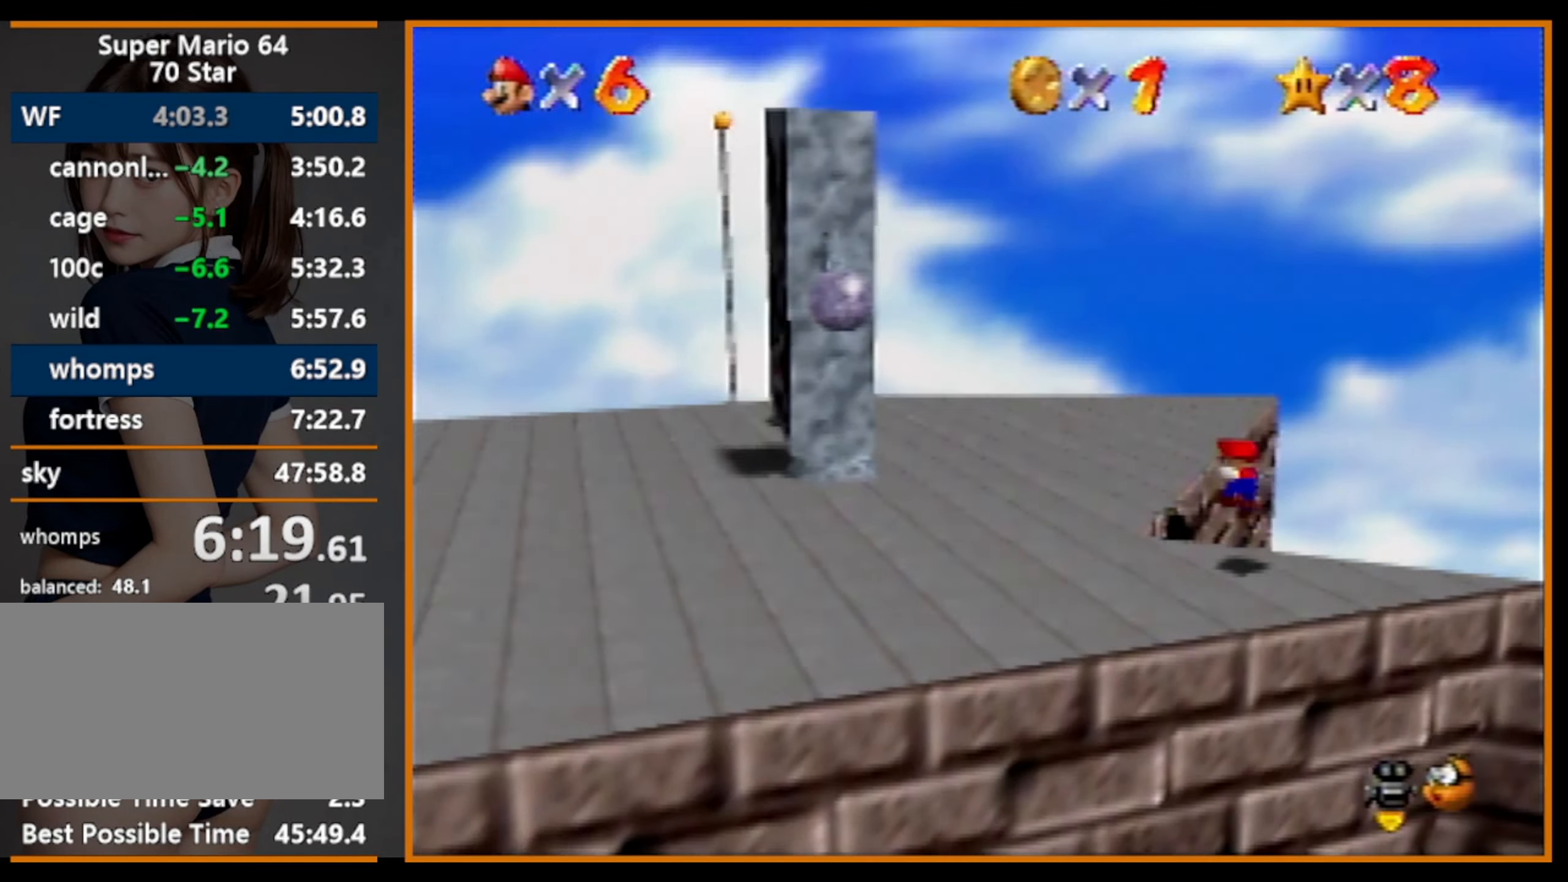
{"buttons": [], "left_stick": "up-left", "events": [[33, "left_stick", "up-left"], [200, "B", "down"], [433, "B", "up"]]}
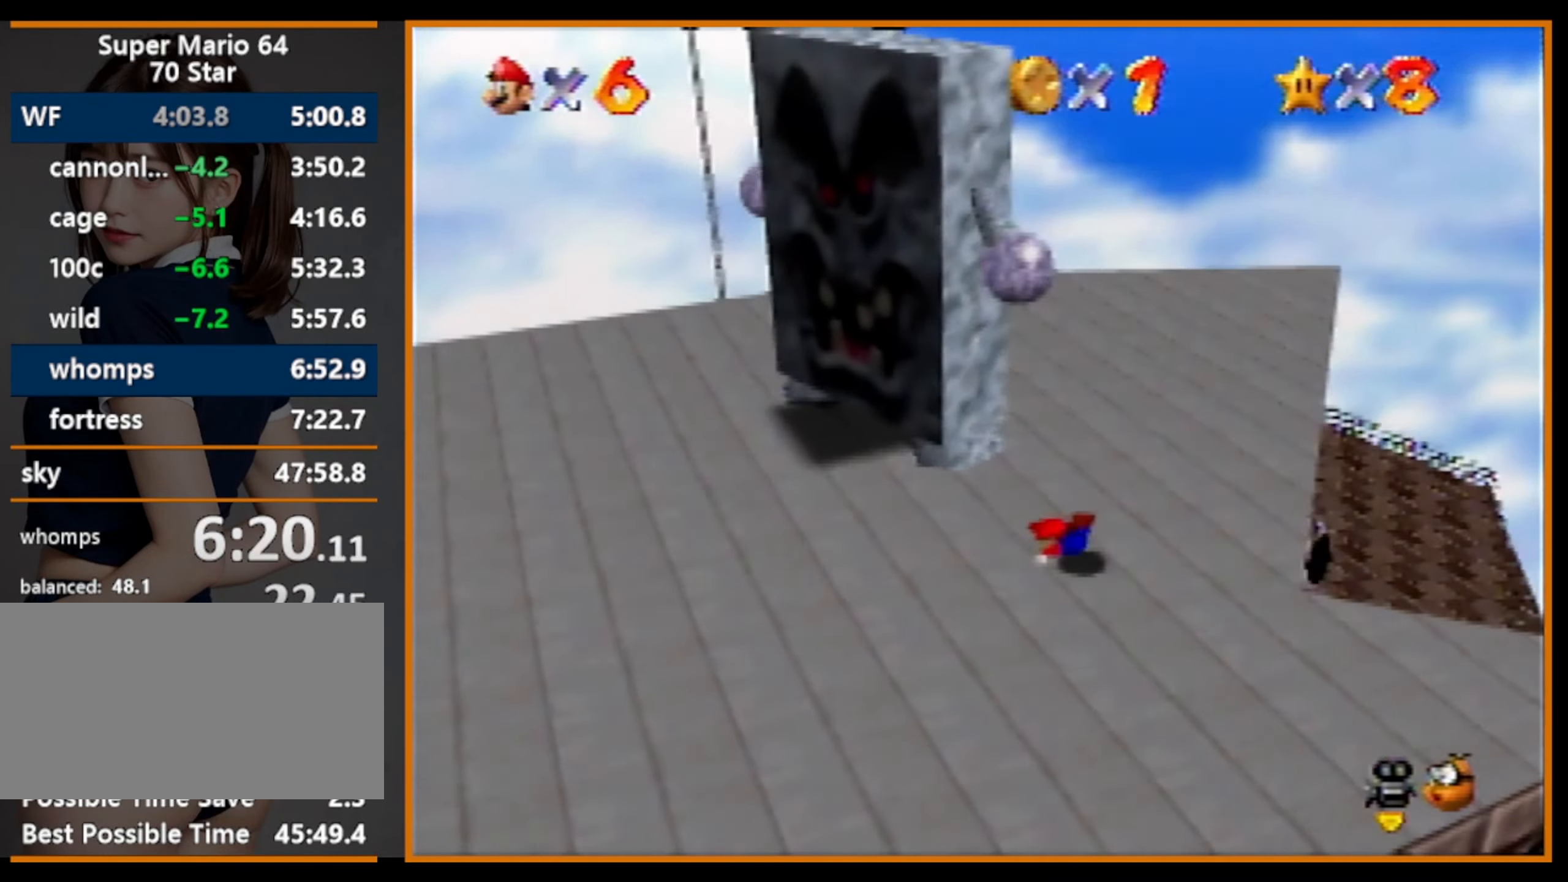
{"buttons": [], "left_stick": "center", "events": [[500, "left_stick", "center"]]}
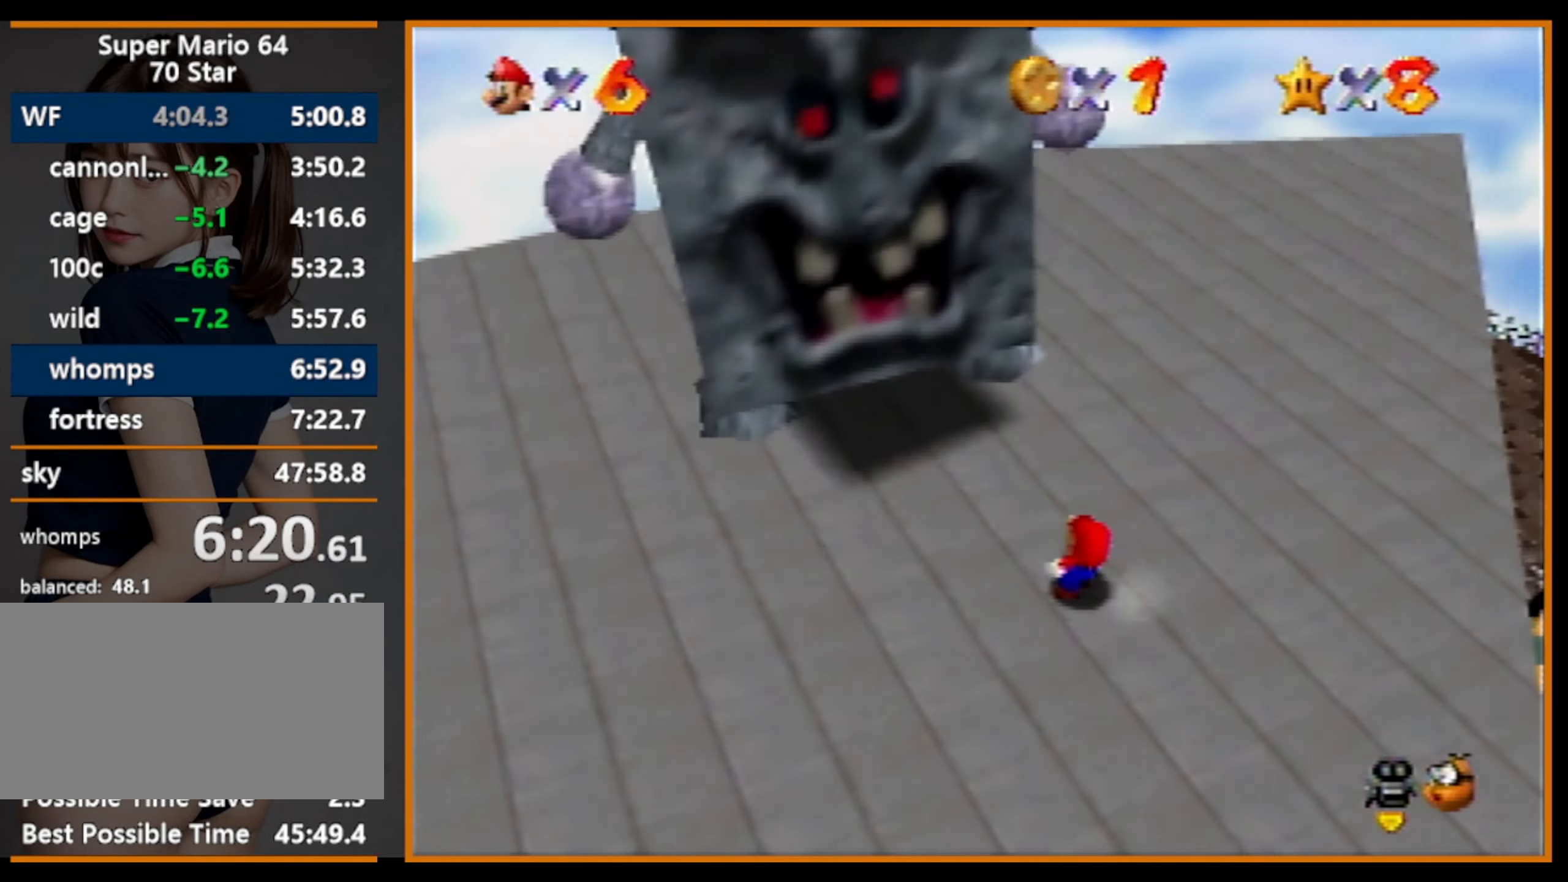
{"buttons": [], "left_stick": "center", "events": []}
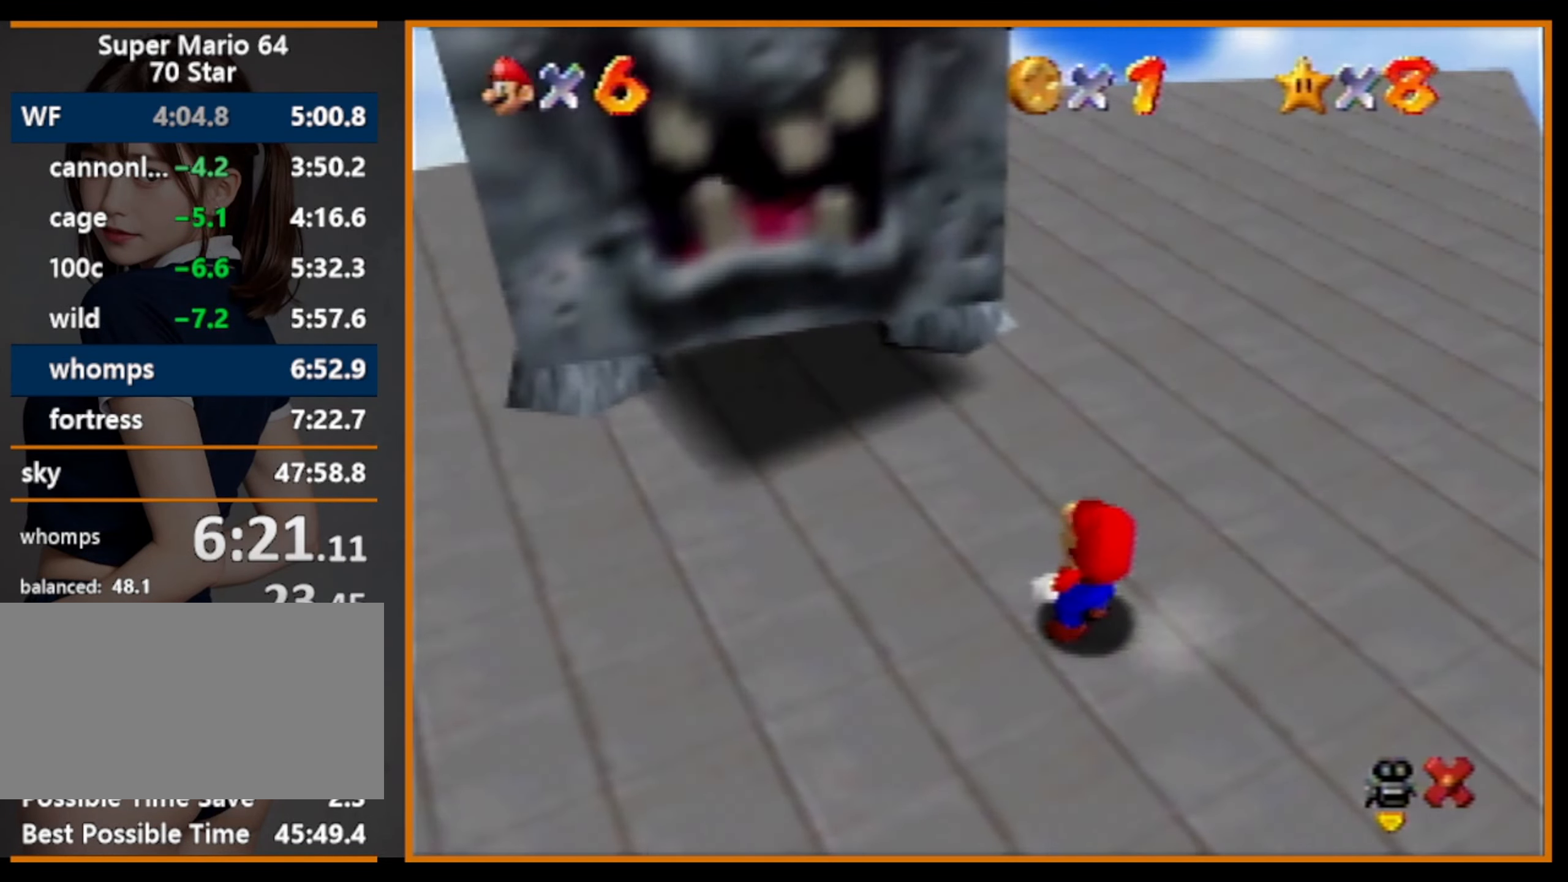
{"buttons": ["A"], "left_stick": "center", "events": [[400, "B", "down"], [433, "A", "down"], [433, "B", "up"]]}
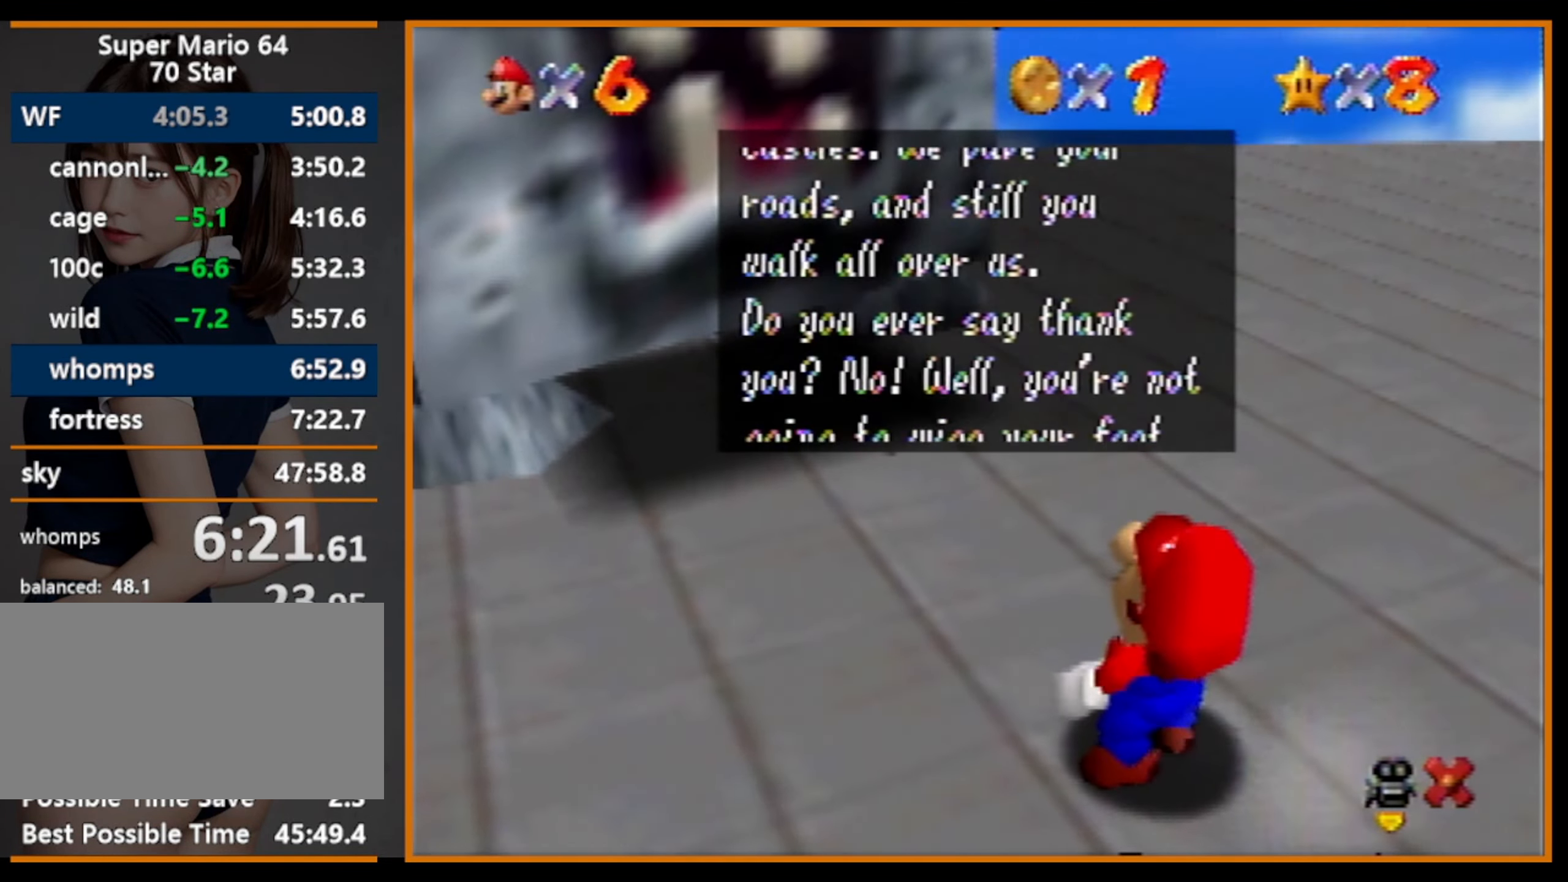
{"buttons": [], "left_stick": "center", "events": [[33, "A", "up"], [200, "B", "down"], [233, "A", "down"], [233, "B", "up"], [433, "A", "up"]]}
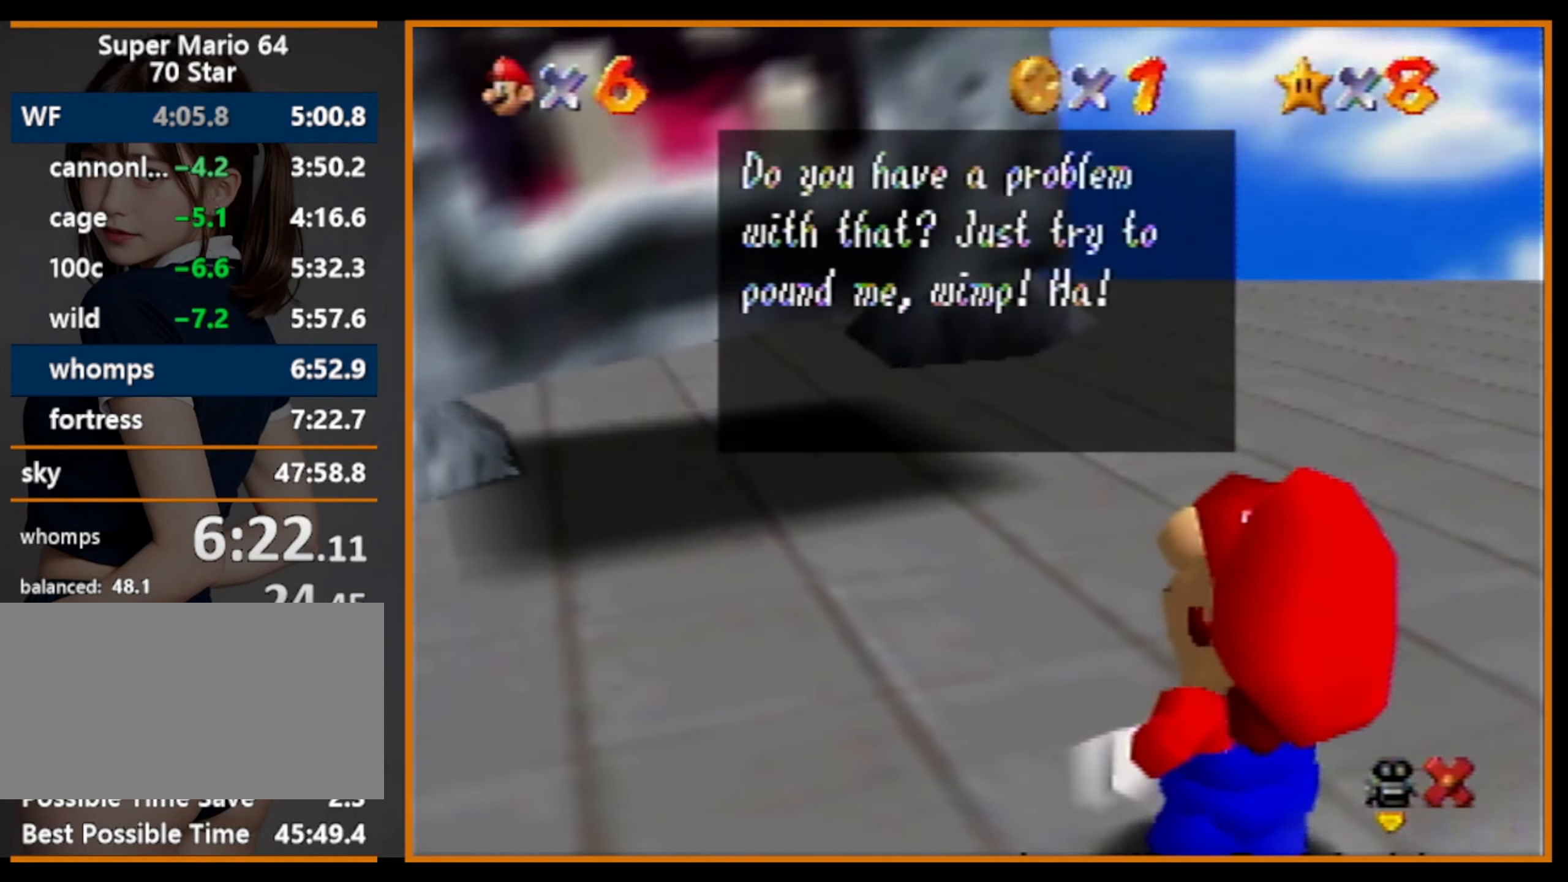
{"buttons": [], "left_stick": "center", "events": [[33, "B", "down"], [66, "A", "down"], [66, "B", "up"], [200, "A", "up"]]}
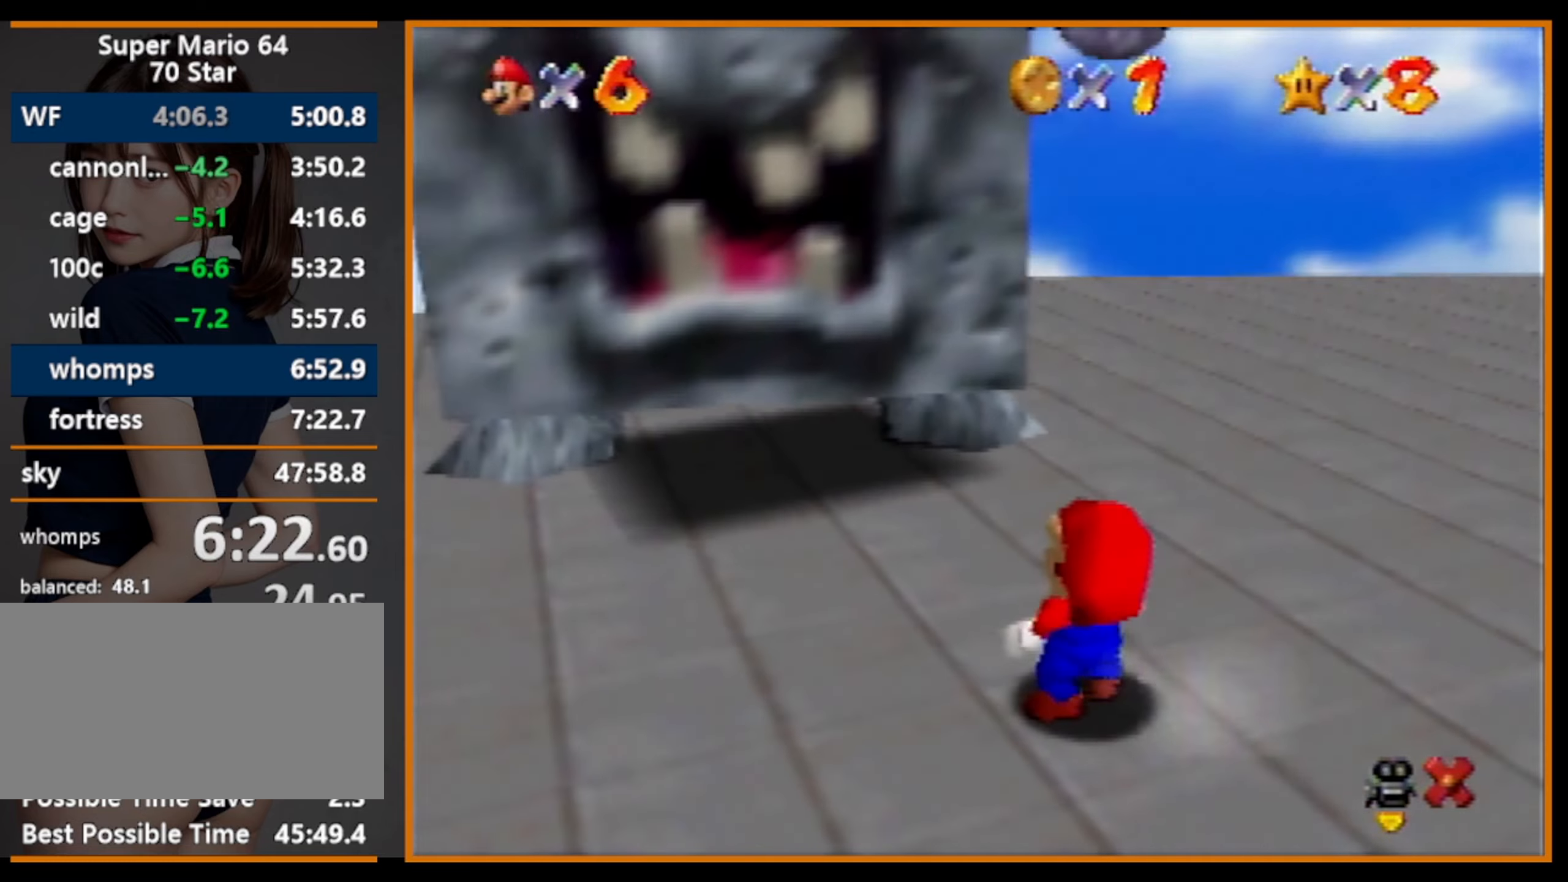
{"buttons": [], "left_stick": "center", "events": []}
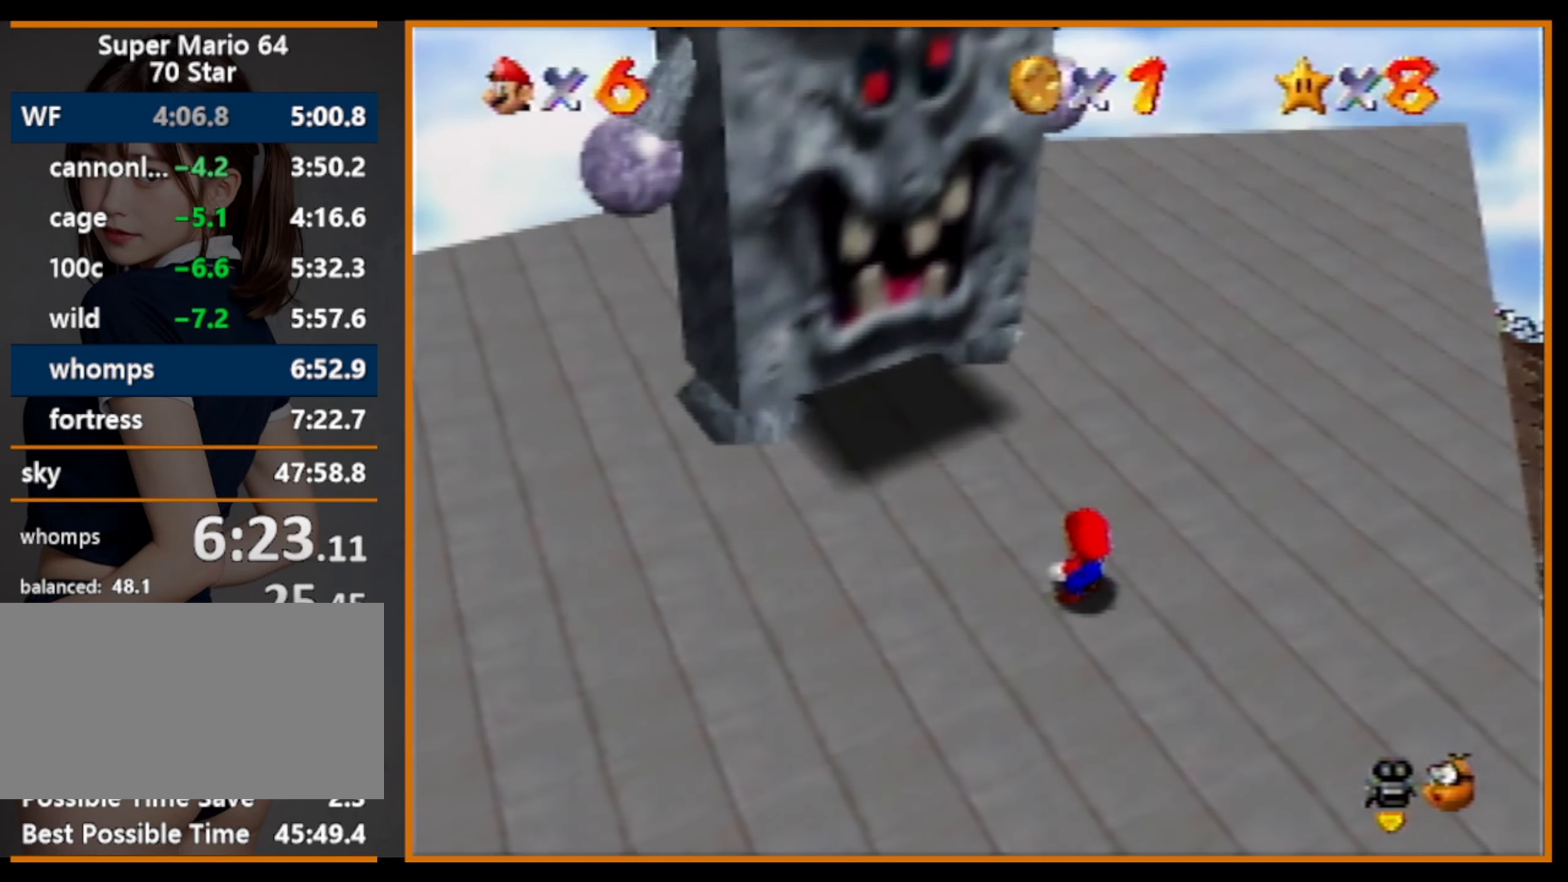
{"buttons": [], "left_stick": "center", "events": []}
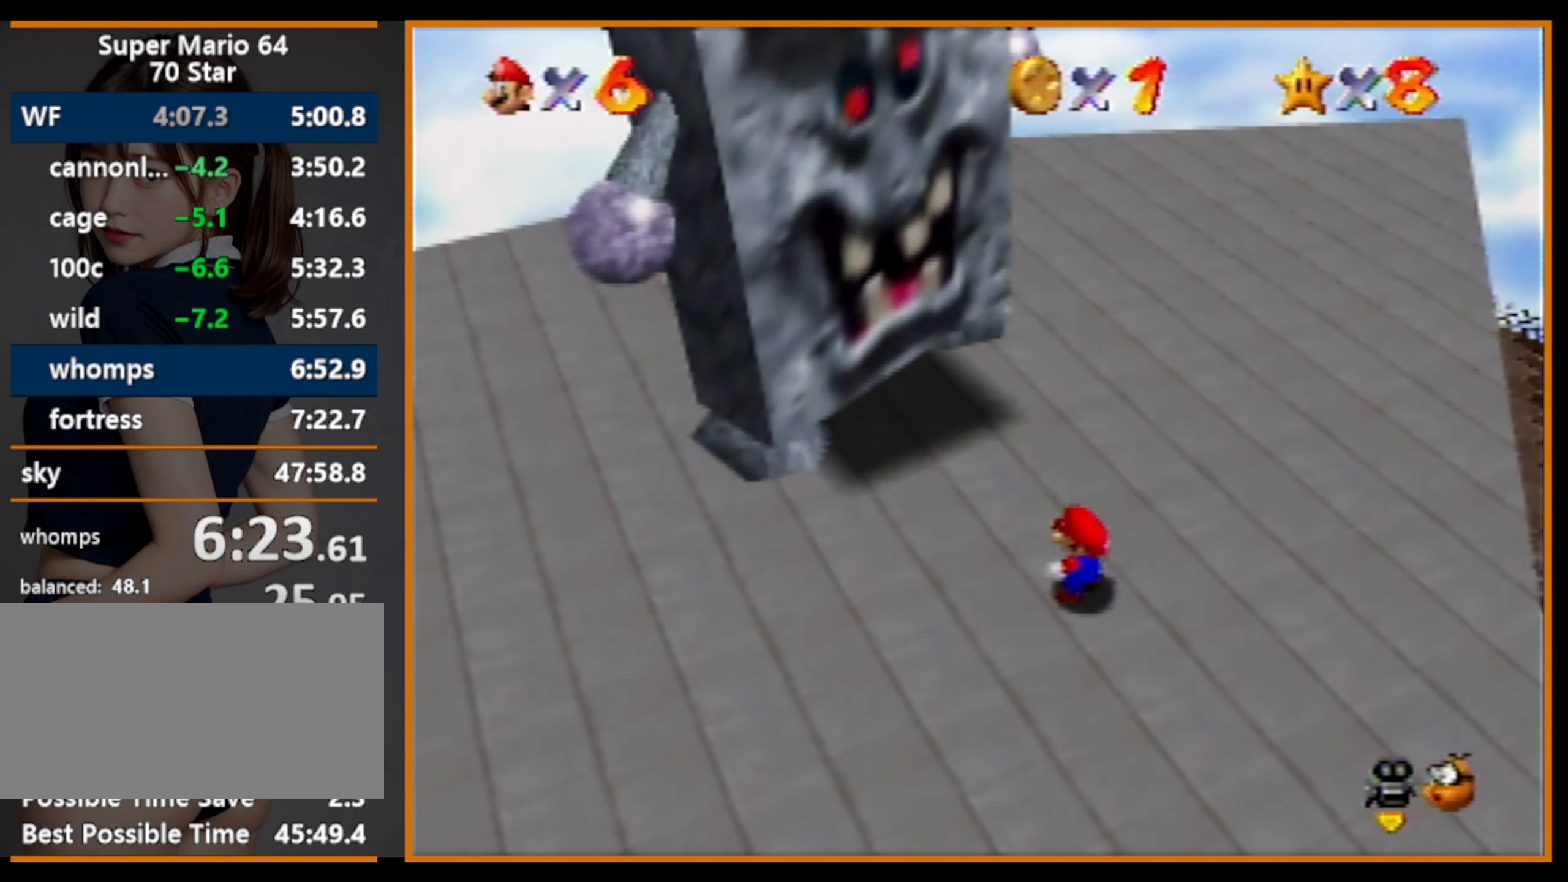
{"buttons": [], "left_stick": "up-left", "events": [[400, "left_stick", "up-left"]]}
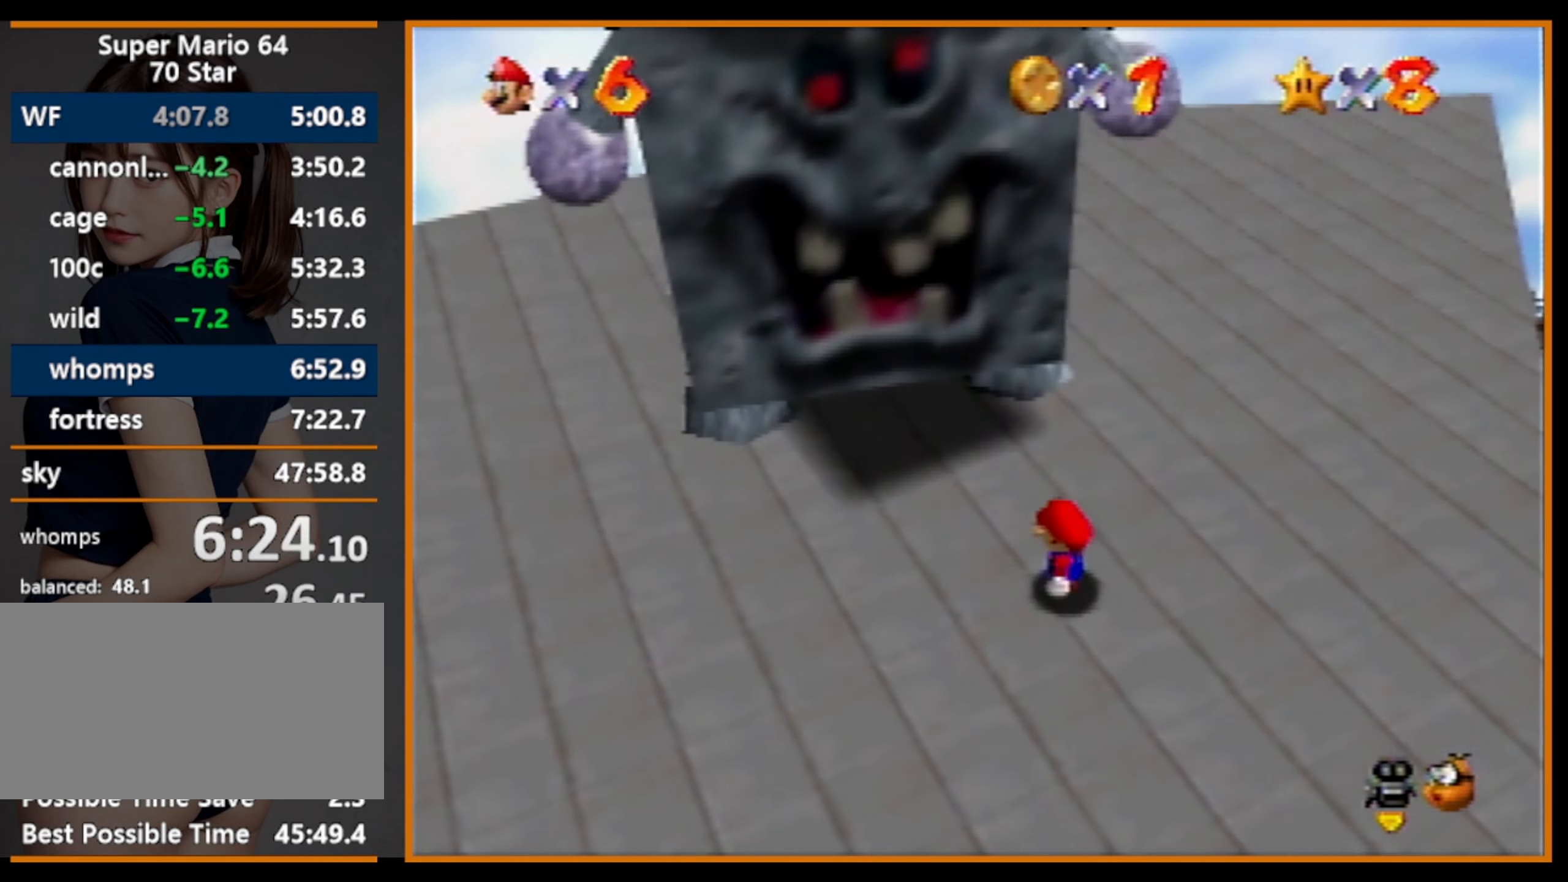
{"buttons": [], "left_stick": "left", "events": [[467, "left_stick", "left"]]}